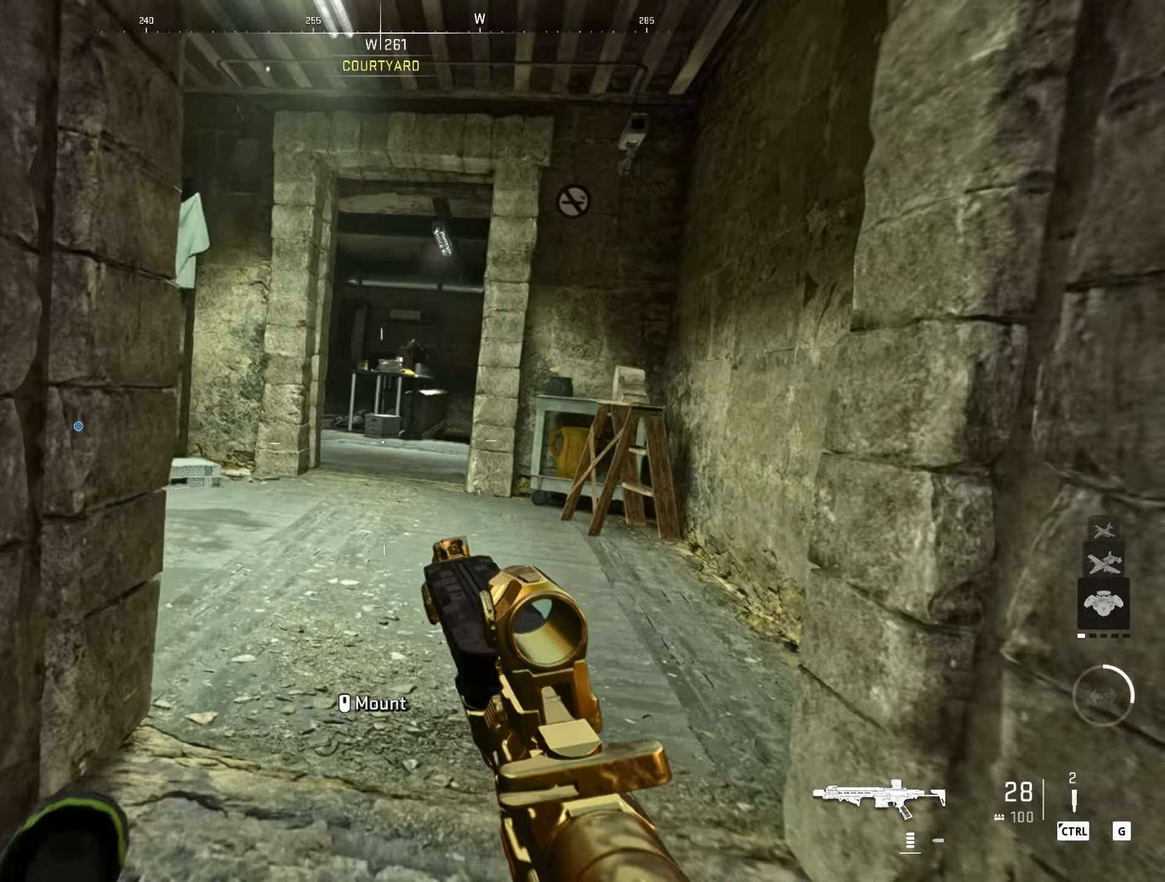
Gameplay with keyboard and mouse; each line is a JSON object with the keys and mouse buttons held at the frame after it. "events" lists presses ("down") and releases ("up") of "1", "2", "3", "4", "5", "a", "alt", "caps_lock", "ctrl", "d", "e", "f", "g", "q", "r", "s", "shift", "space", "t", "v", "w", "x", "z", "mouse_left", "mouse_wheel" and "mouse_right" between this image and that frame as [ms after this image, input, new state], when the widget could be followed in between. "mouse_left", "mouse_wheel", "mouse_right" = the "left", "wheel", "right" buttons of the "mouse" list. No other keys are recorded. "wheel" means that the mouse wheel is clicked or scrolled. Not read: mouse_move.
{"keys": ["w"], "mouse": [], "events": [[67, "d", "up"], [383, "space", "down"], [483, "space", "up"]]}
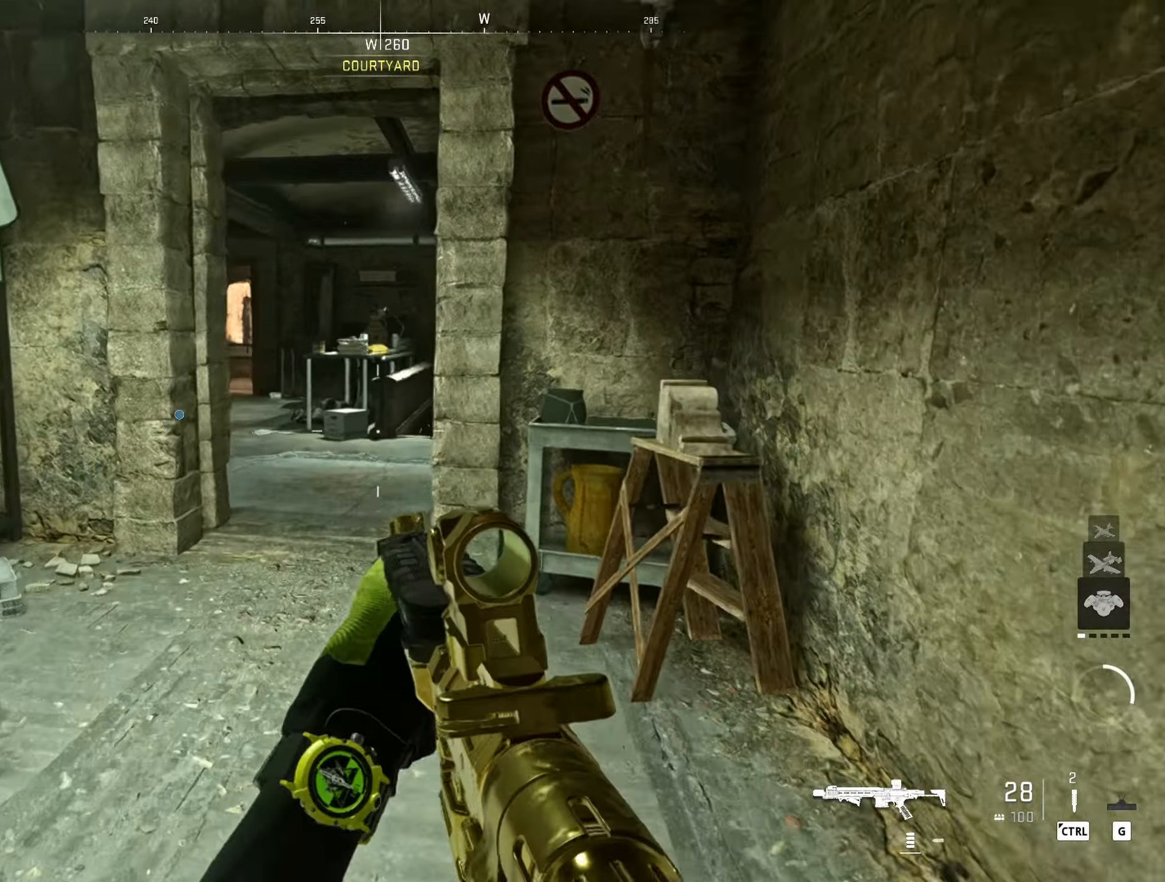
{"keys": ["a"], "mouse": ["right"], "events": [[133, "w", "up"], [167, "a", "down"], [167, "mouse_right", "down"]]}
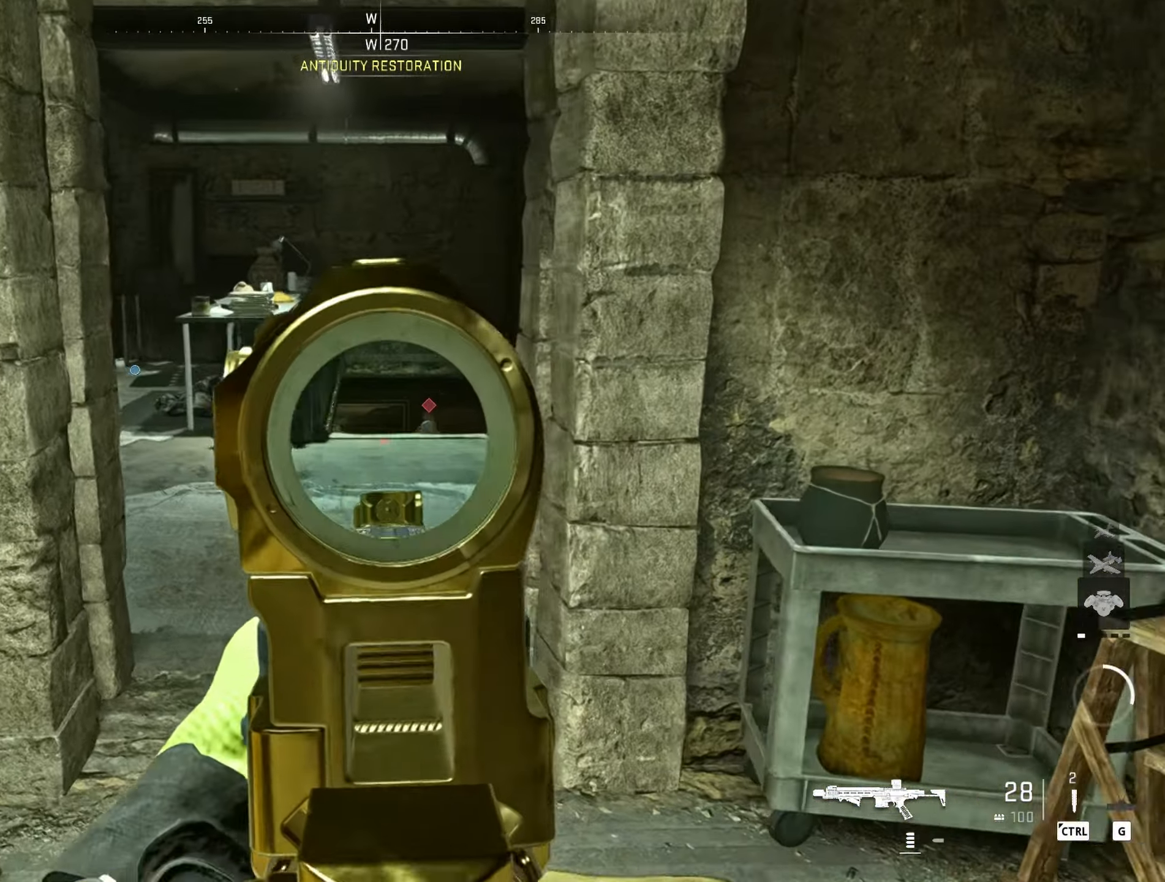
{"keys": ["a"], "mouse": ["left", "right"], "events": [[100, "a", "up"], [133, "d", "down"], [333, "mouse_left", "down"], [467, "a", "down"], [467, "d", "up"]]}
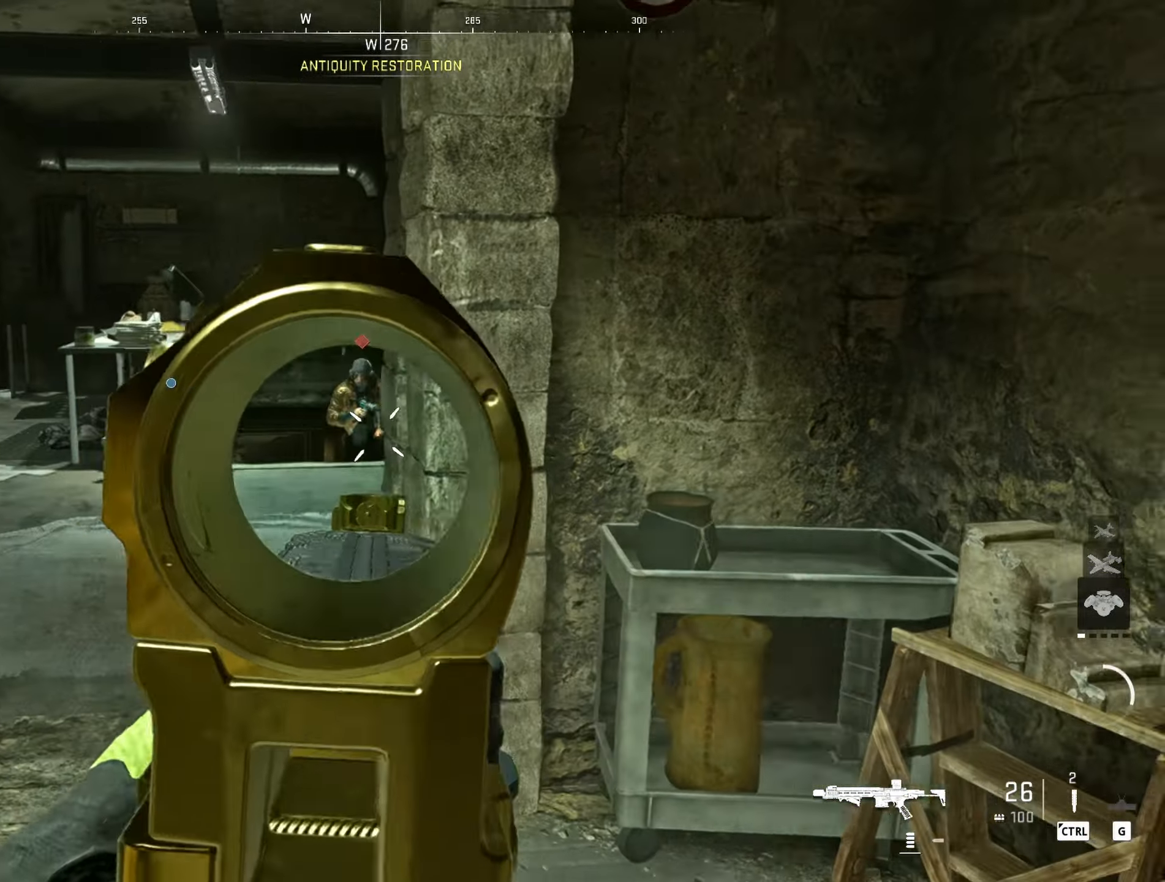
{"keys": ["d"], "mouse": ["left", "right"], "events": [[400, "d", "down"], [433, "a", "up"]]}
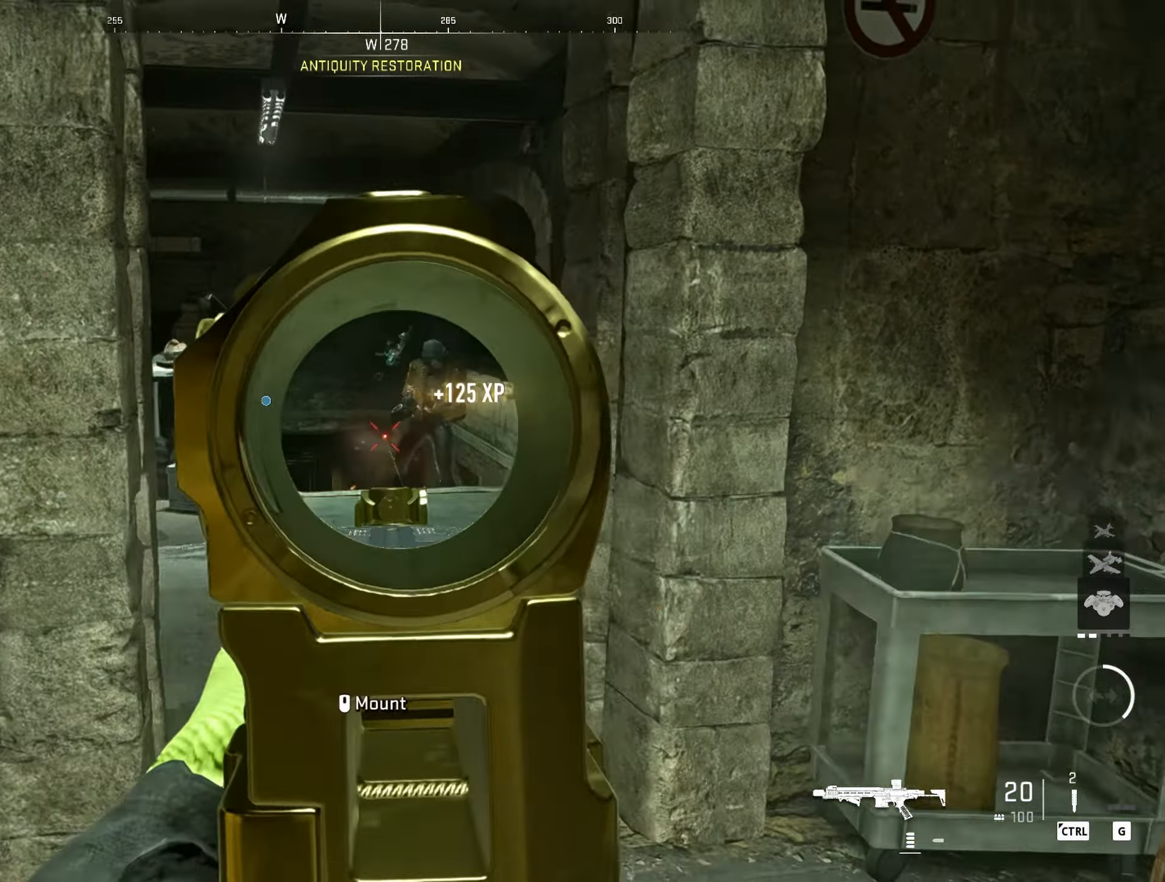
{"keys": [], "mouse": [], "events": [[83, "mouse_left", "up"], [133, "mouse_right", "up"], [367, "d", "up"]]}
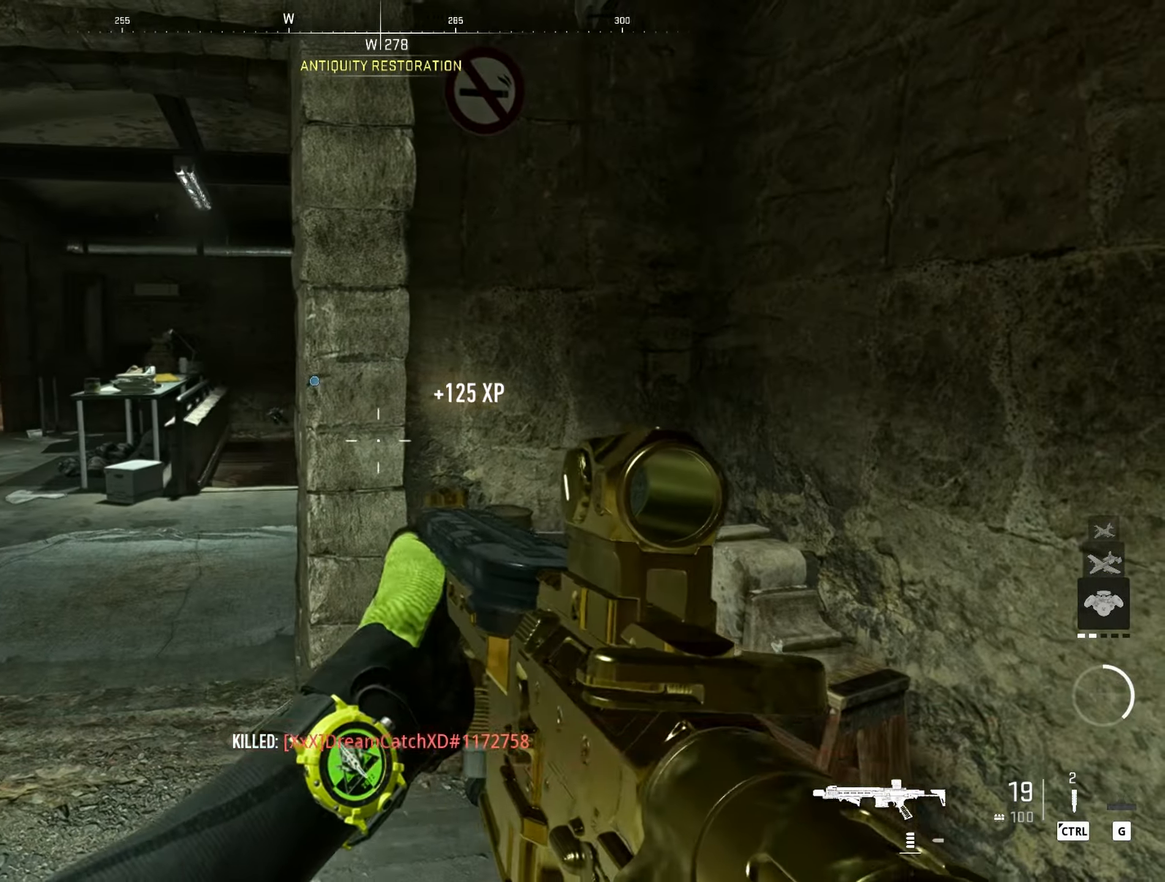
{"keys": ["a"], "mouse": [], "events": [[150, "w", "down"], [233, "a", "down"], [383, "w", "up"]]}
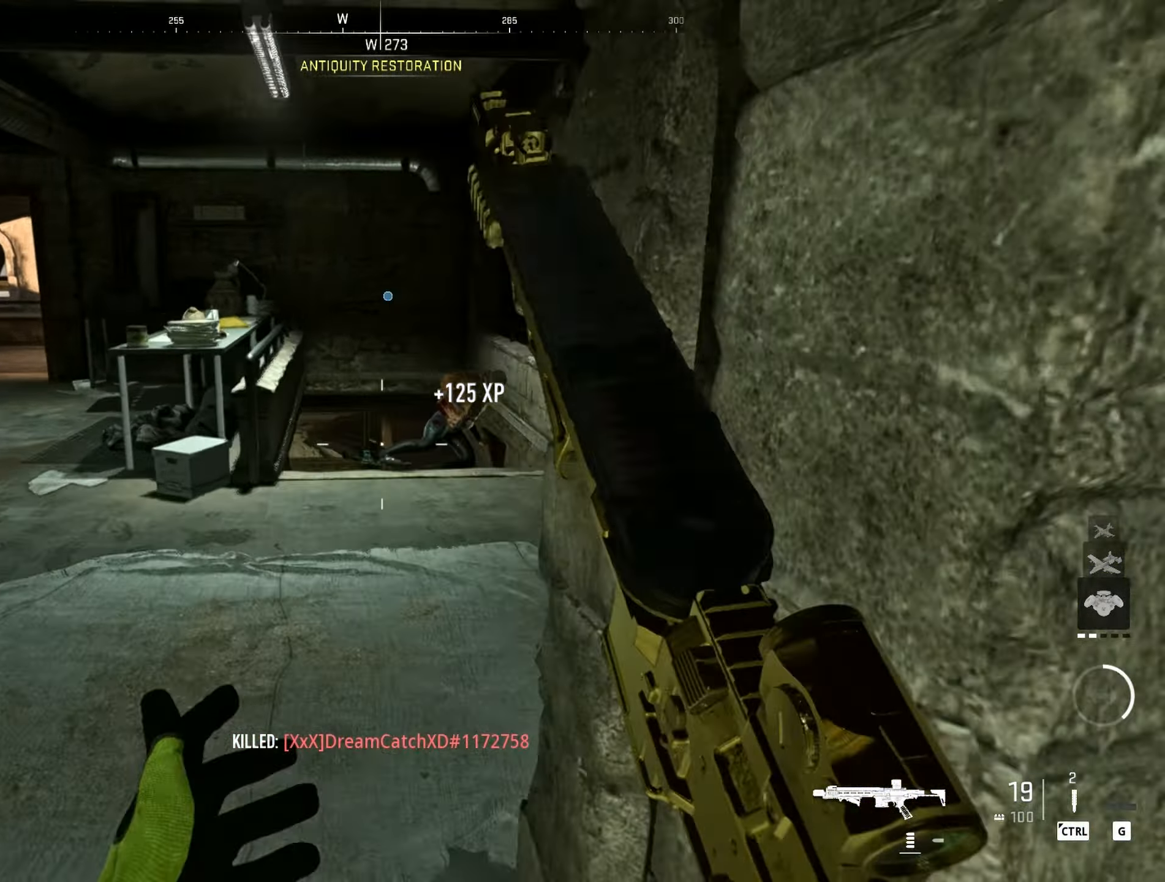
{"keys": ["a"], "mouse": [], "events": [[117, "a", "up"], [350, "s", "down"], [483, "a", "down"], [483, "s", "up"]]}
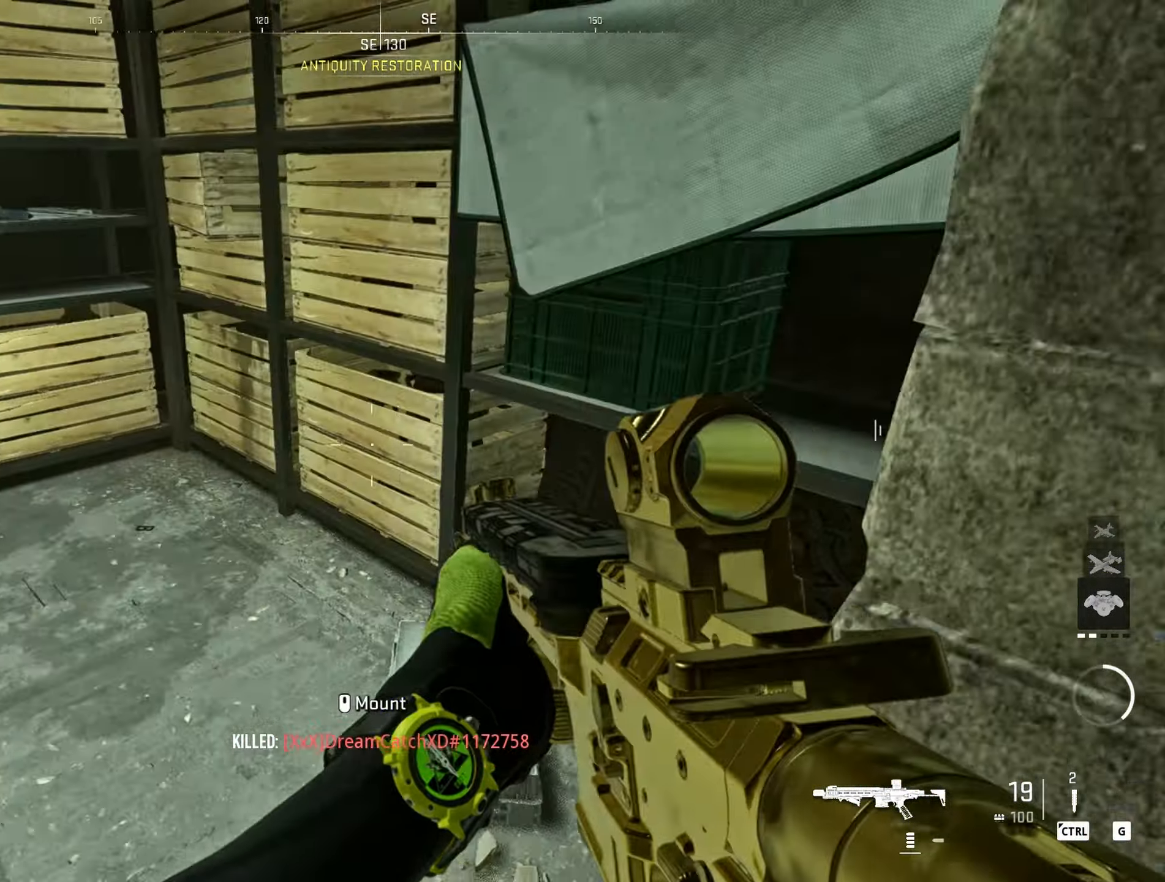
{"keys": ["a", "w"], "mouse": [], "events": [[167, "w", "down"]]}
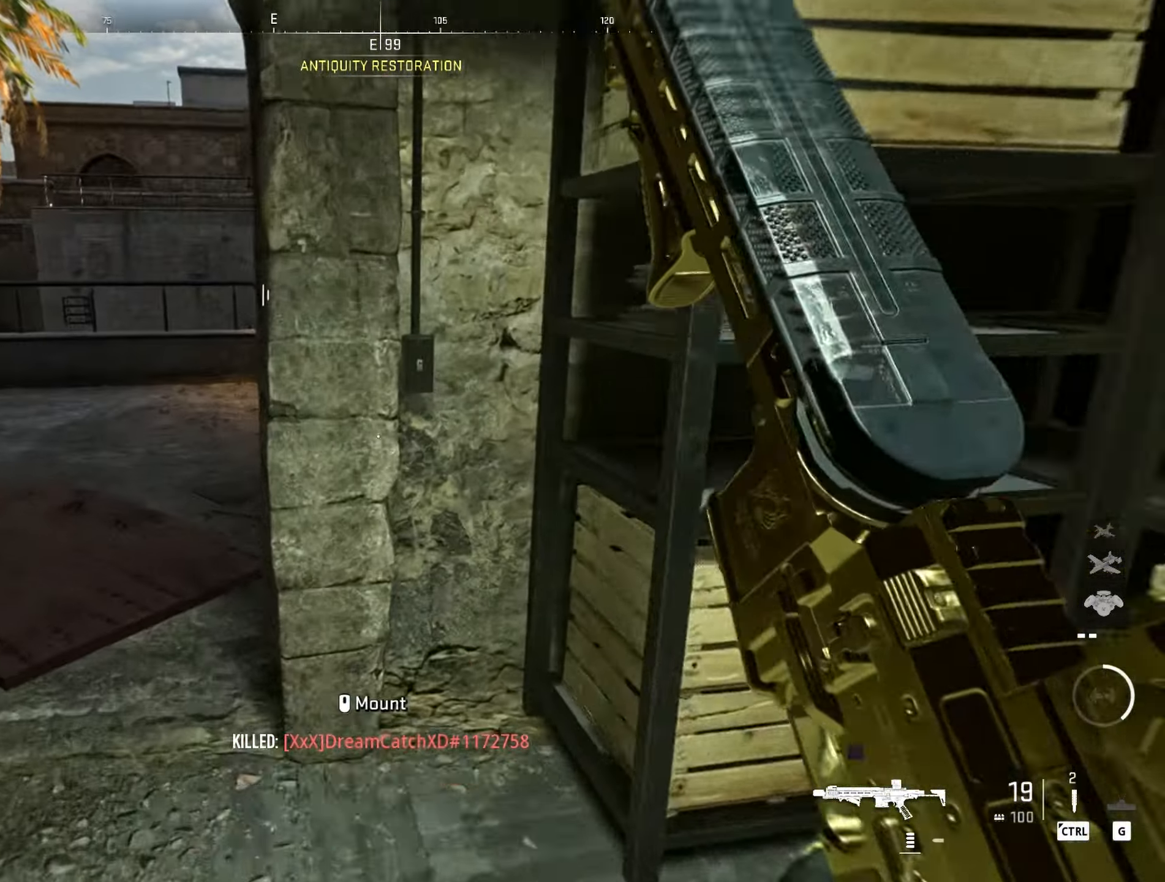
{"keys": ["w"], "mouse": [], "events": [[467, "a", "up"]]}
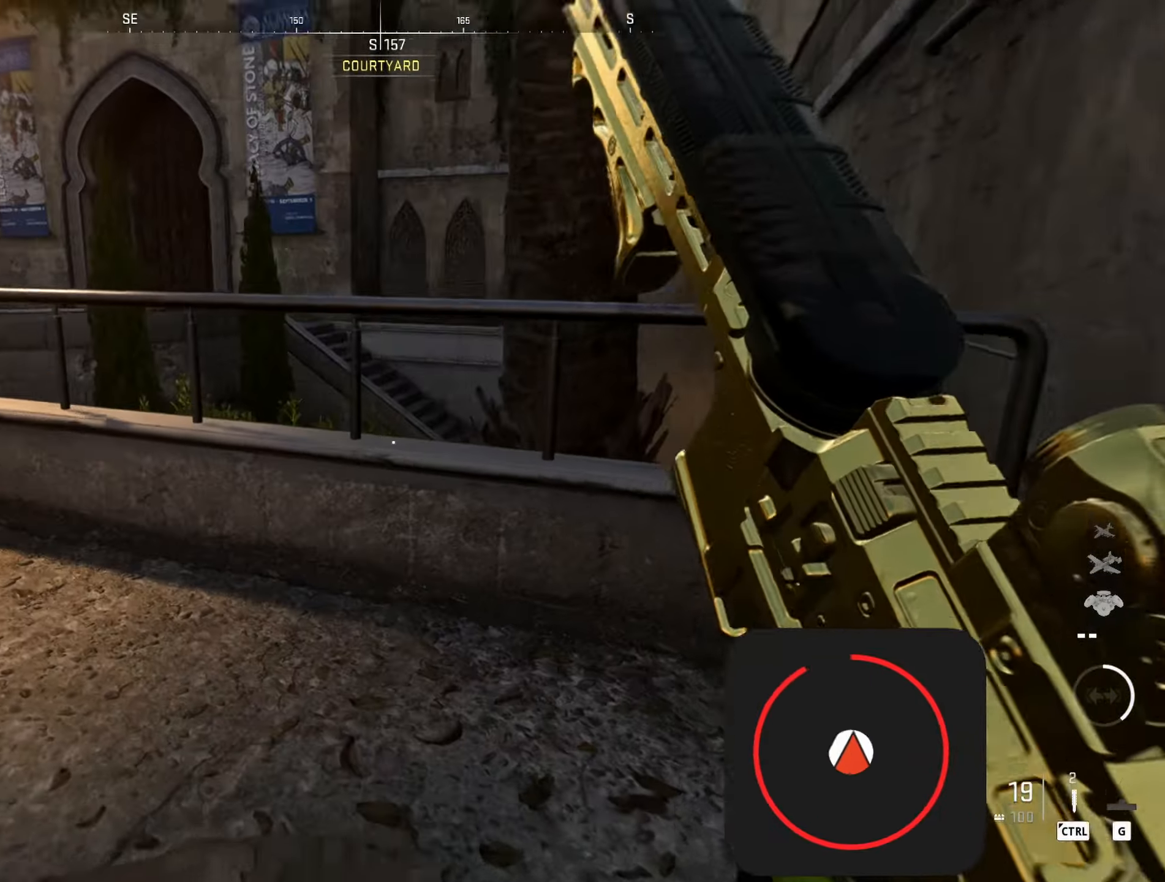
{"keys": ["d", "space", "w"], "mouse": [], "events": [[117, "d", "down"], [150, "w", "up"], [350, "w", "down"], [400, "space", "down"]]}
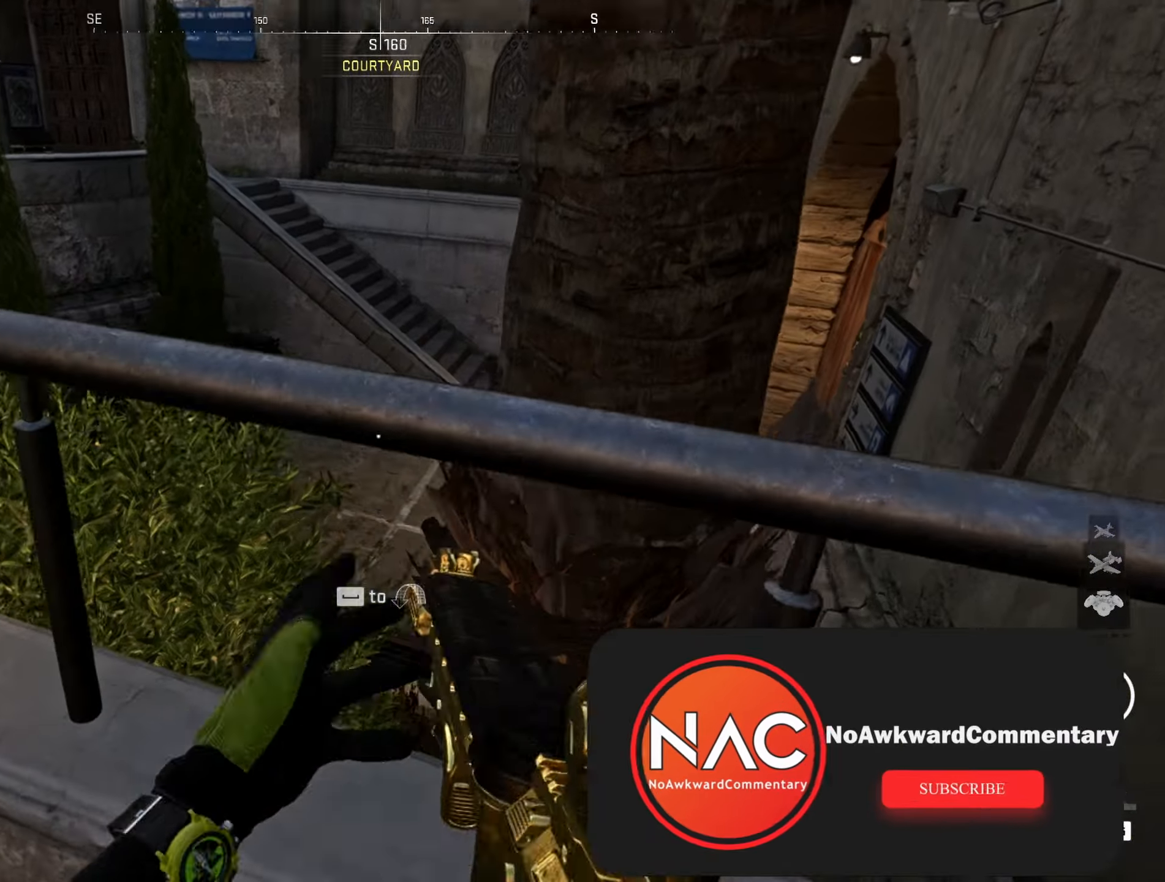
{"keys": [], "mouse": [], "events": [[34, "space", "up"], [84, "w", "up"], [450, "d", "up"]]}
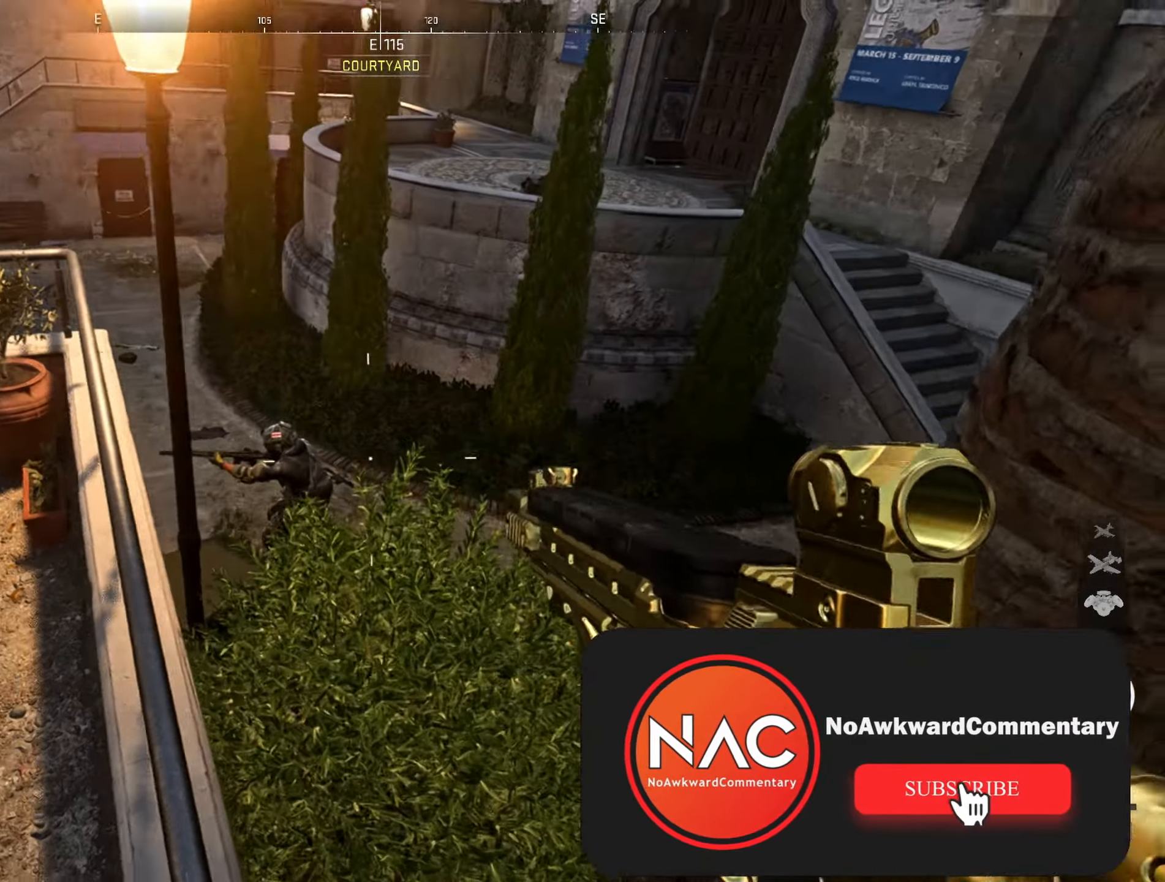
{"keys": [], "mouse": ["left", "right"], "events": [[100, "mouse_right", "down"], [284, "mouse_left", "down"]]}
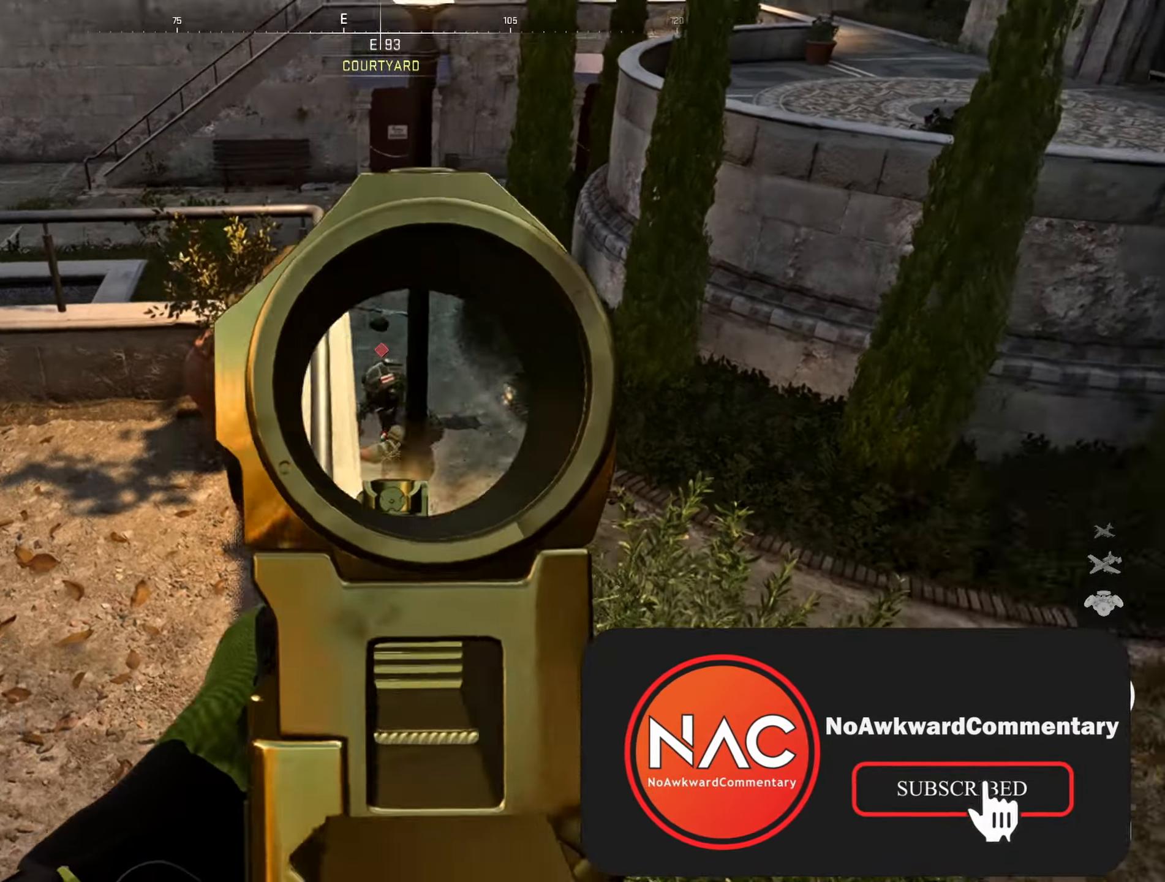
{"keys": [], "mouse": ["left", "right"], "events": [[167, "mouse_left", "up"], [167, "mouse_right", "up"], [434, "mouse_right", "down"], [484, "mouse_left", "down"]]}
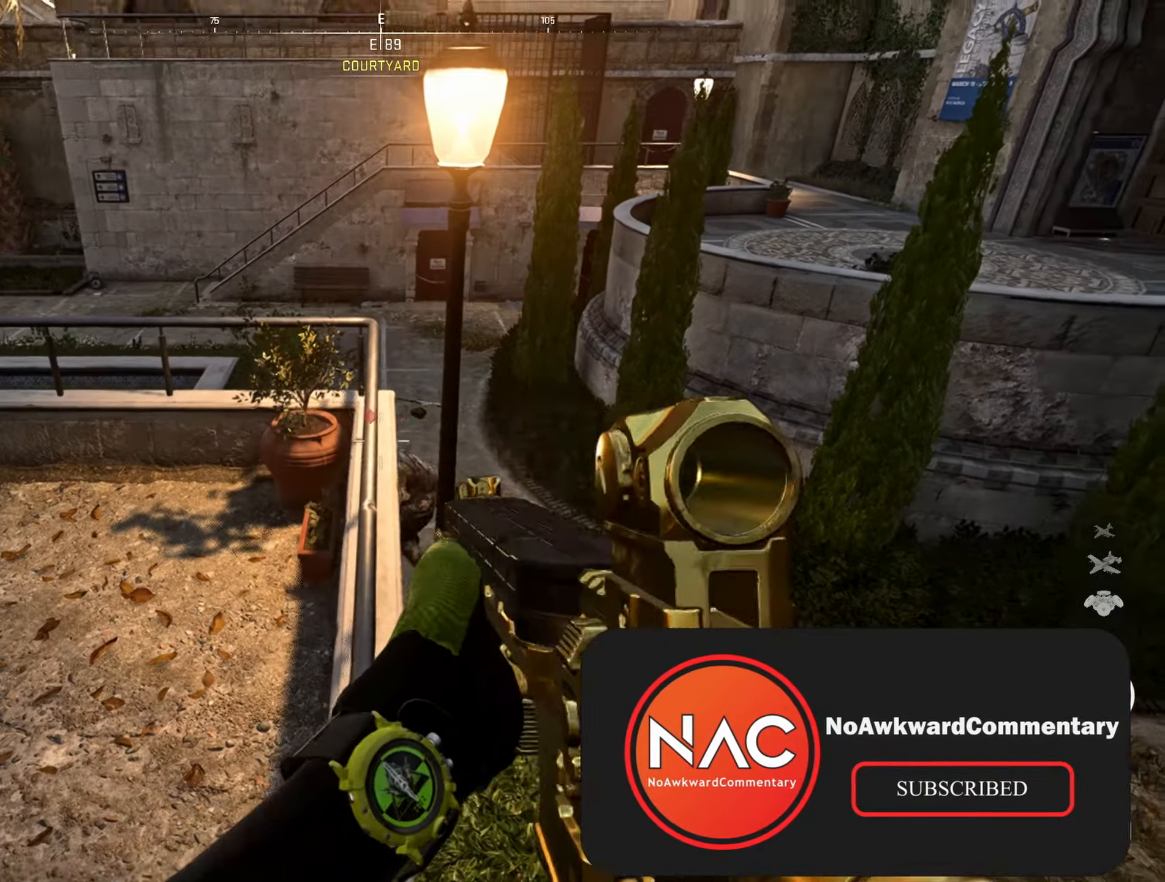
{"keys": [], "mouse": ["left", "right"], "events": [[267, "d", "down"], [367, "d", "up"]]}
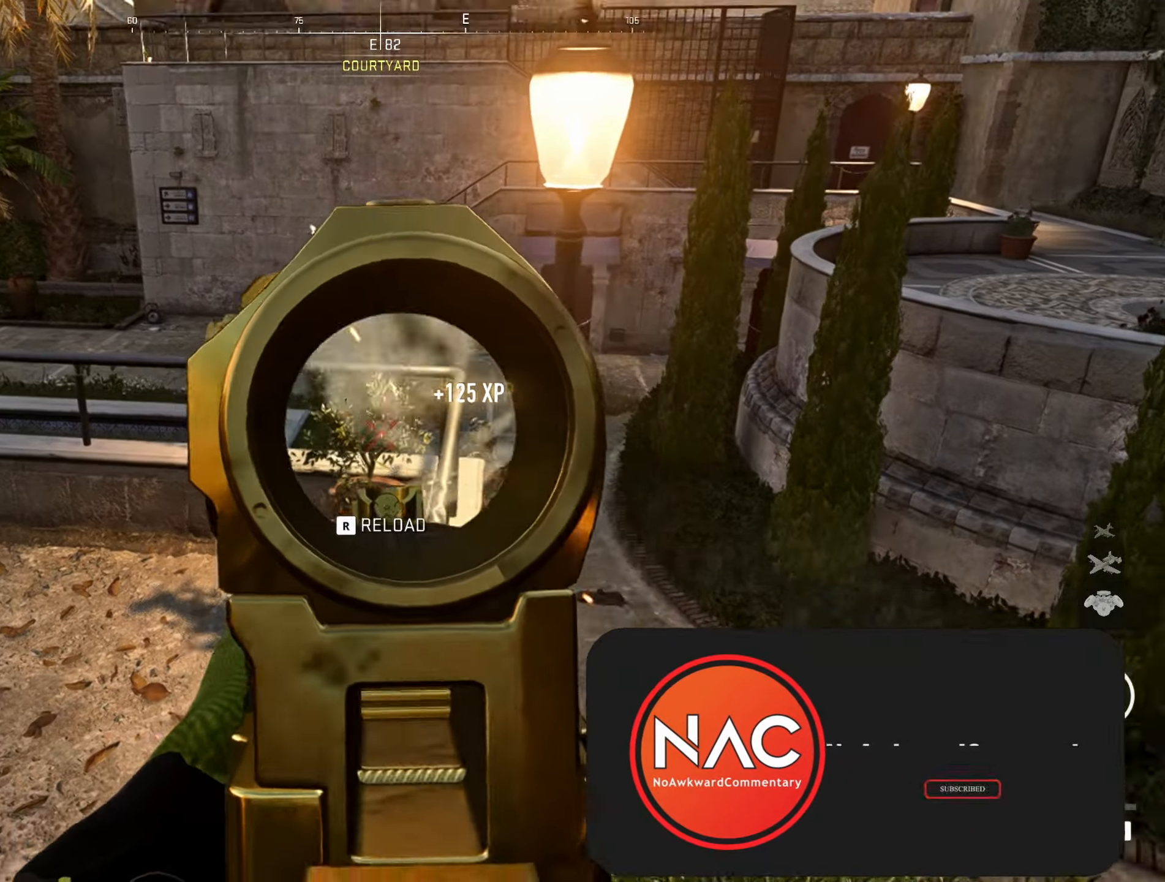
{"keys": [], "mouse": [], "events": [[284, "mouse_left", "up"], [334, "mouse_right", "up"]]}
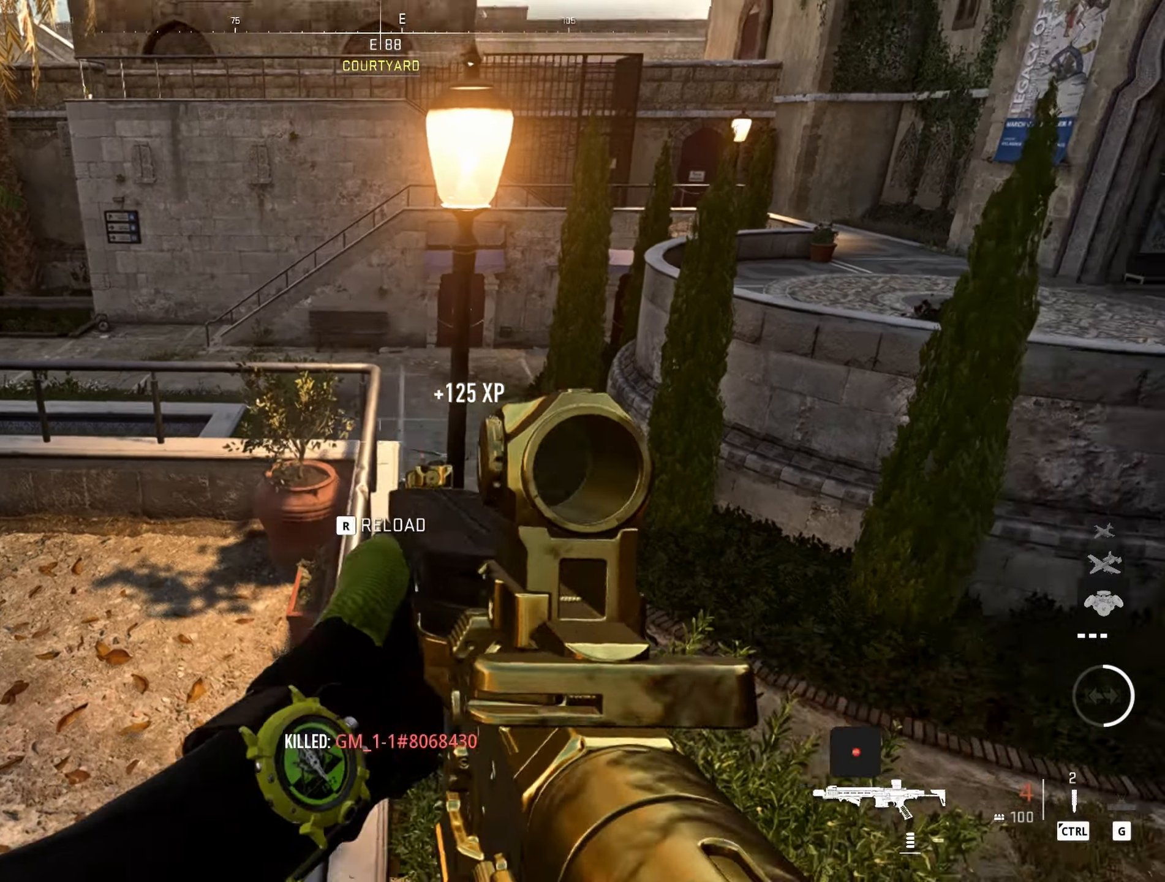
{"keys": ["d"], "mouse": [], "events": [[400, "d", "down"]]}
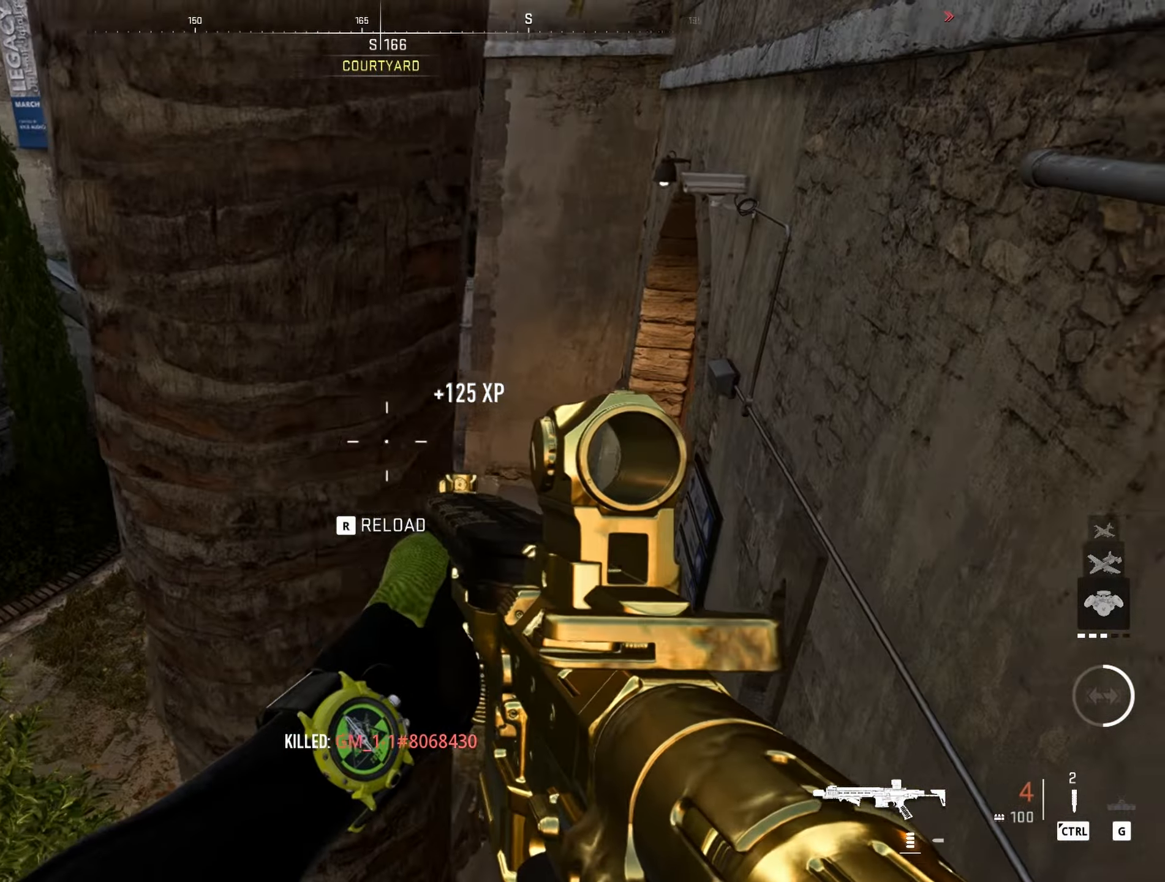
{"keys": ["s"], "mouse": [], "events": [[84, "w", "down"], [184, "d", "up"], [184, "w", "up"], [367, "s", "down"]]}
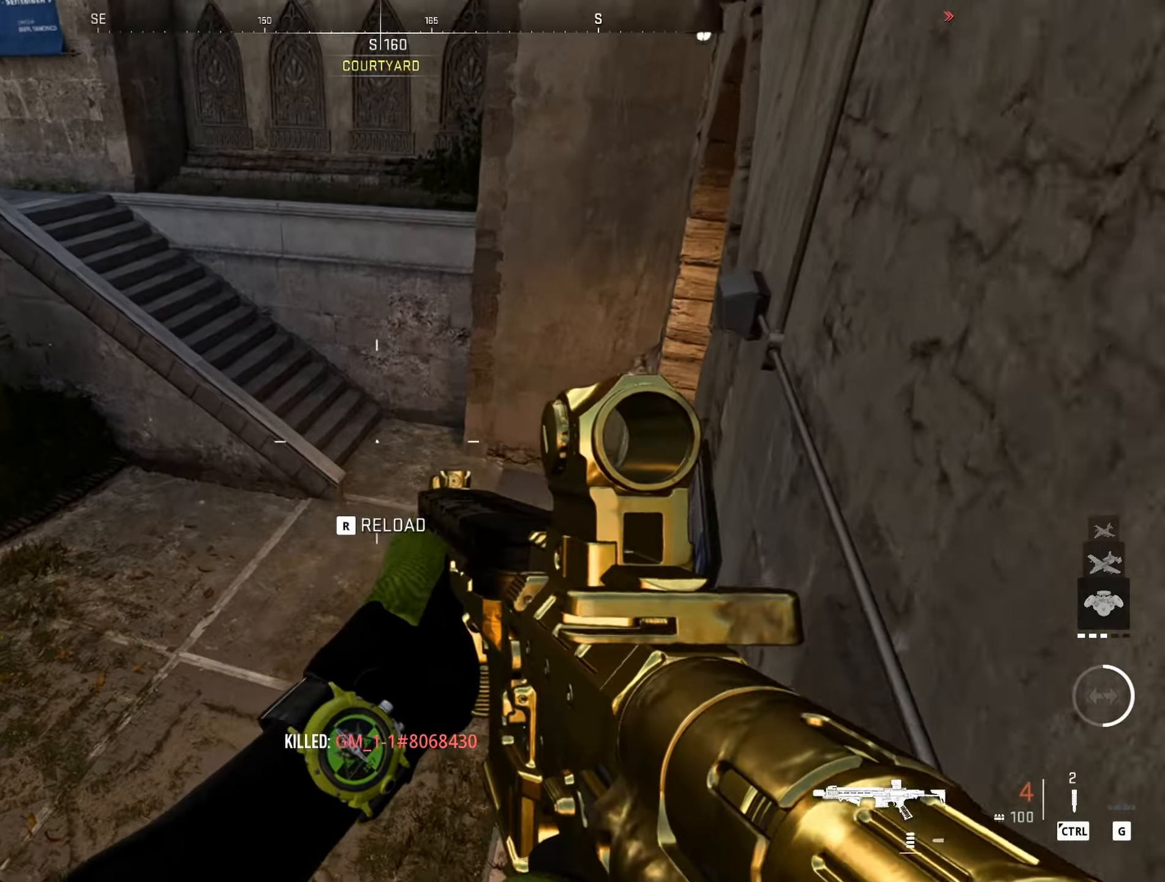
{"keys": ["s"], "mouse": [], "events": [[234, "r", "down"], [384, "r", "up"]]}
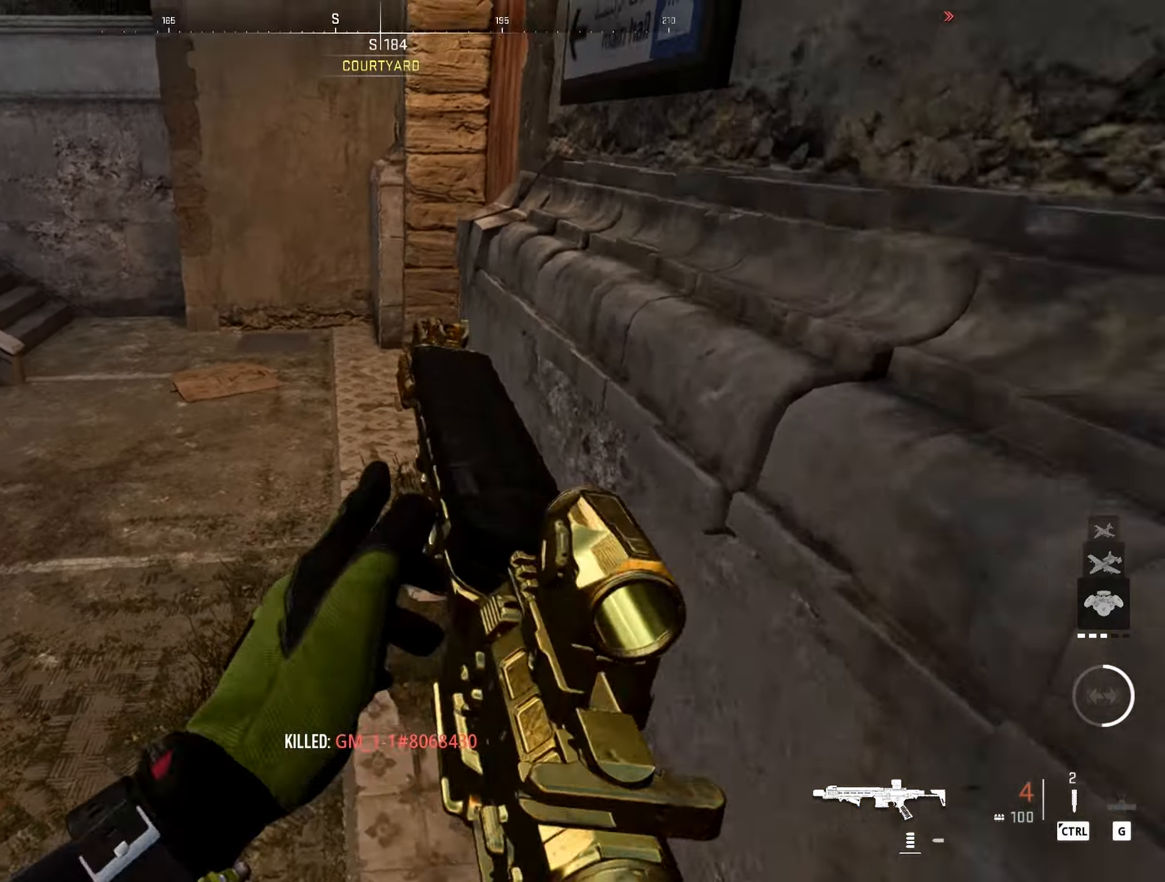
{"keys": ["d", "s"], "mouse": [], "events": [[150, "d", "down"]]}
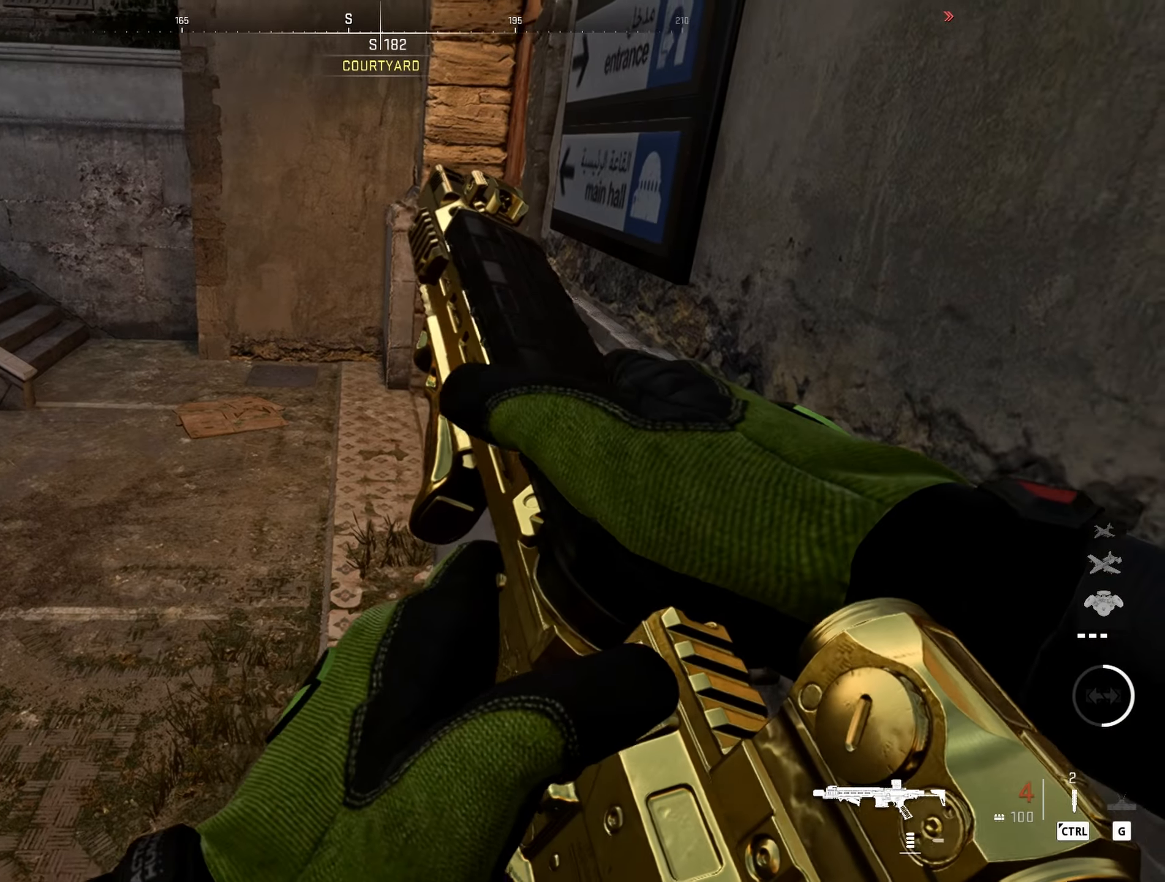
{"keys": [], "mouse": [], "events": [[33, "d", "up"], [33, "s", "up"]]}
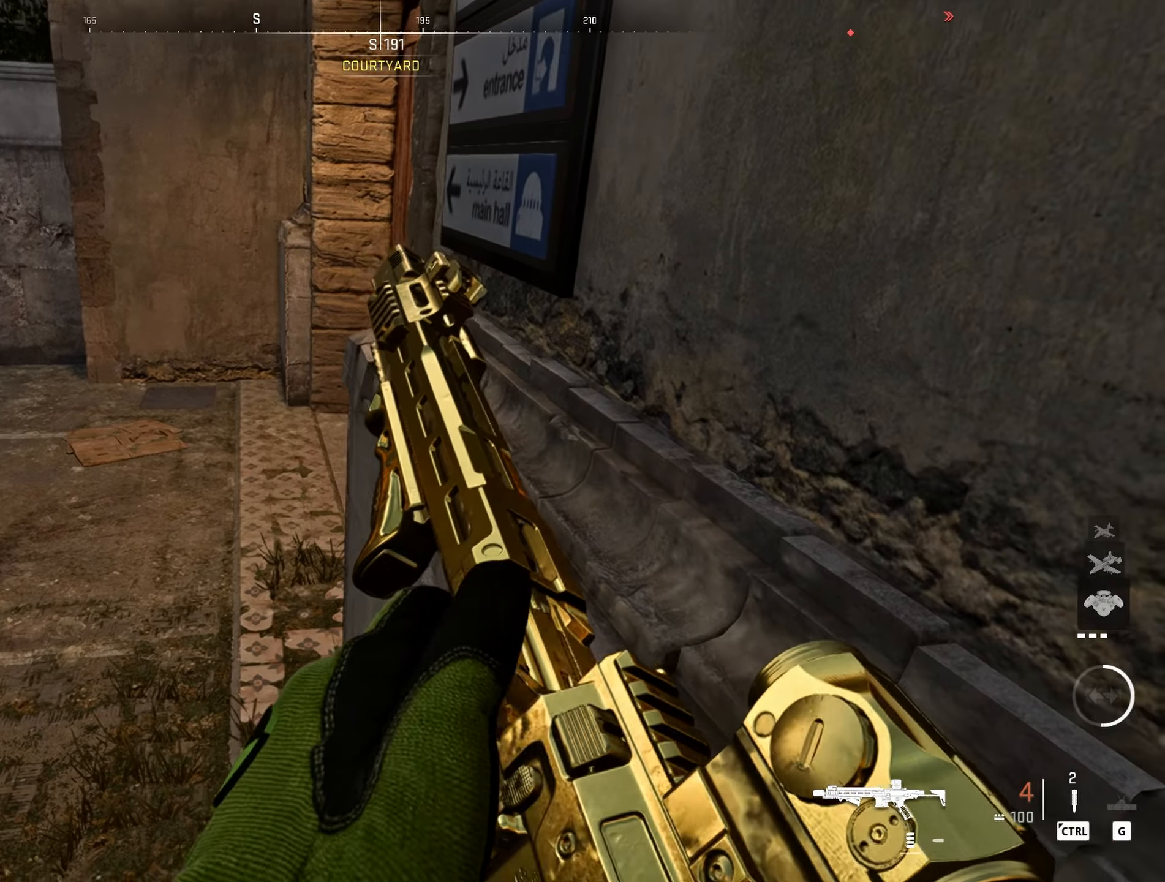
{"keys": [], "mouse": [], "events": []}
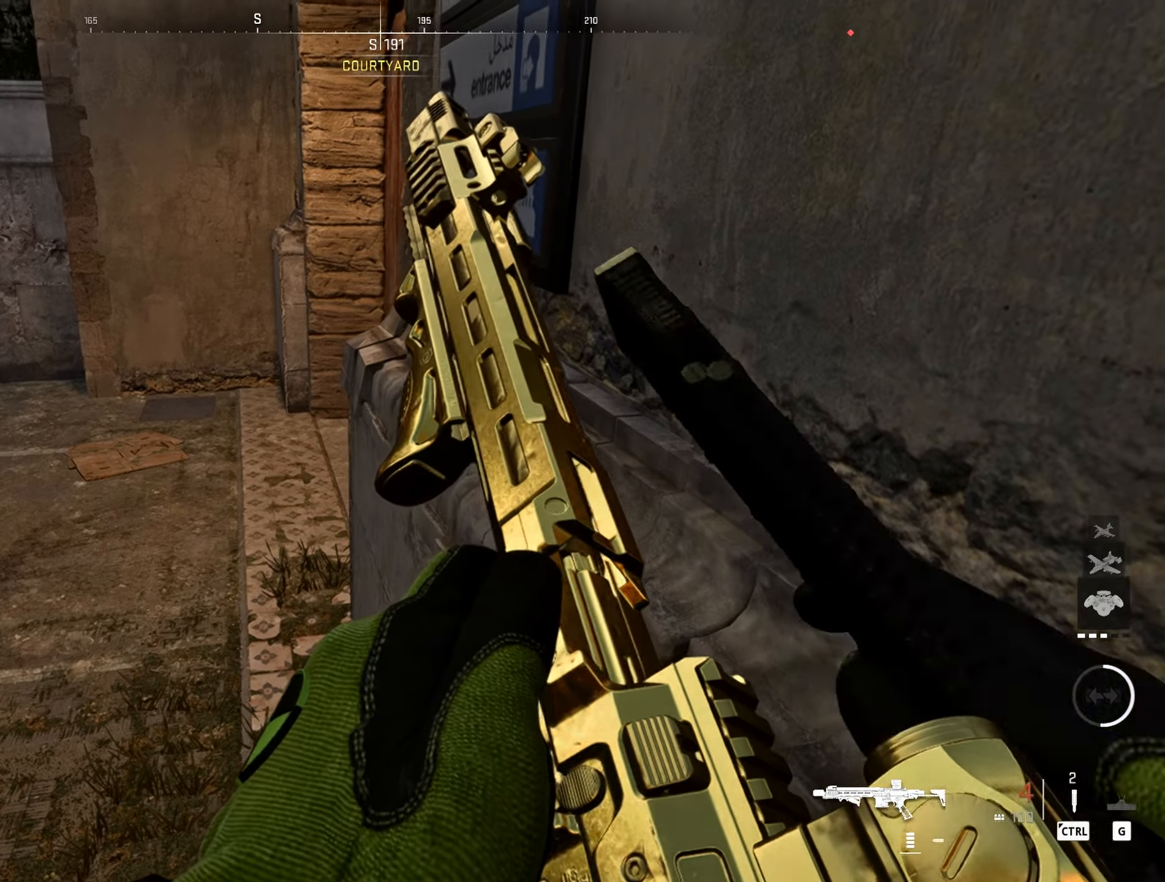
{"keys": [], "mouse": [], "events": []}
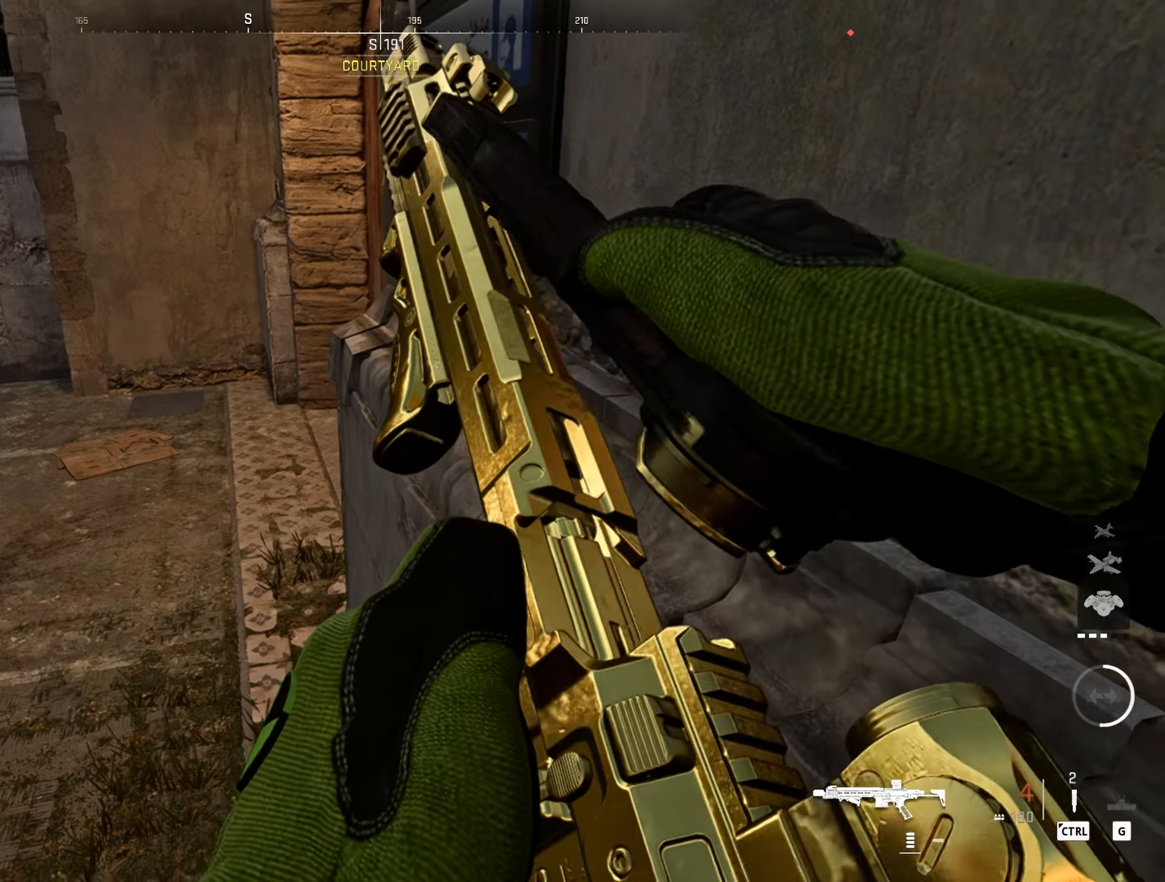
{"keys": ["a"], "mouse": [], "events": [[366, "a", "down"]]}
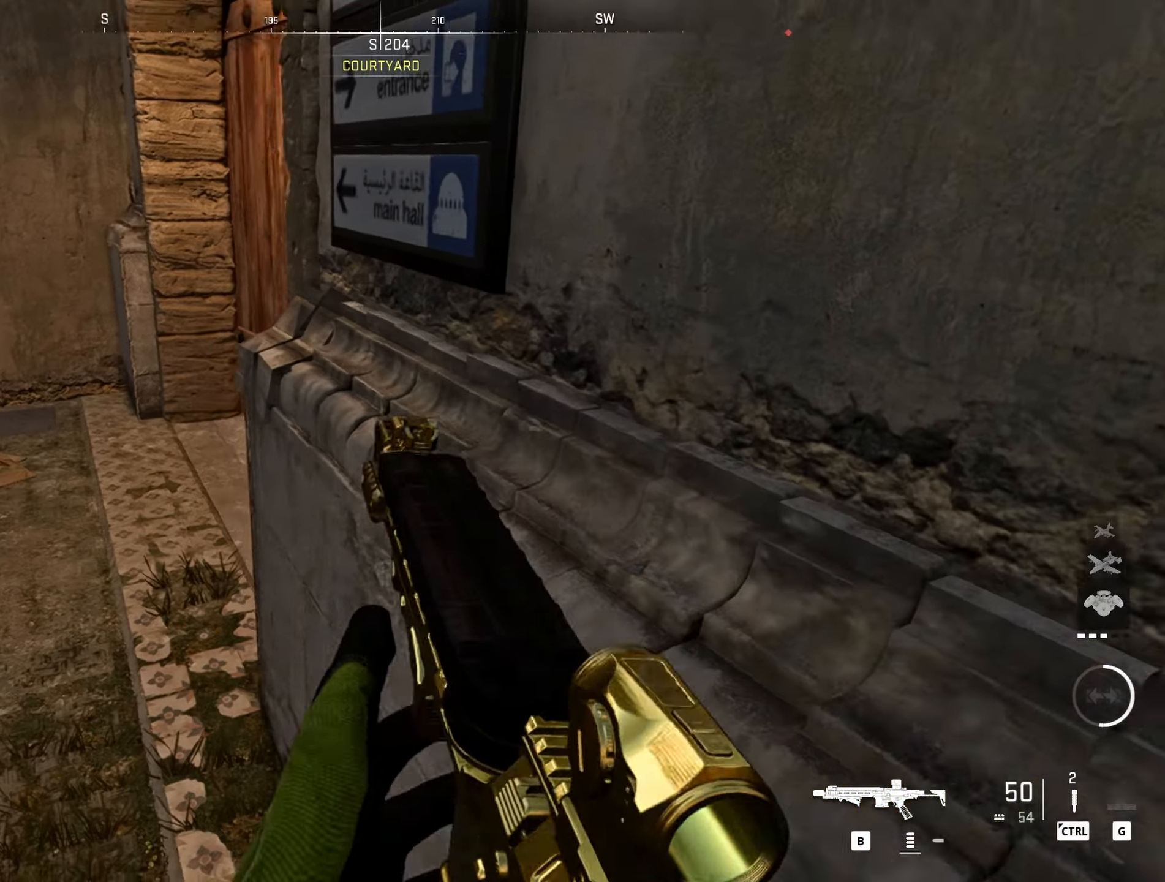
{"keys": ["a", "w"], "mouse": [], "events": [[416, "w", "down"]]}
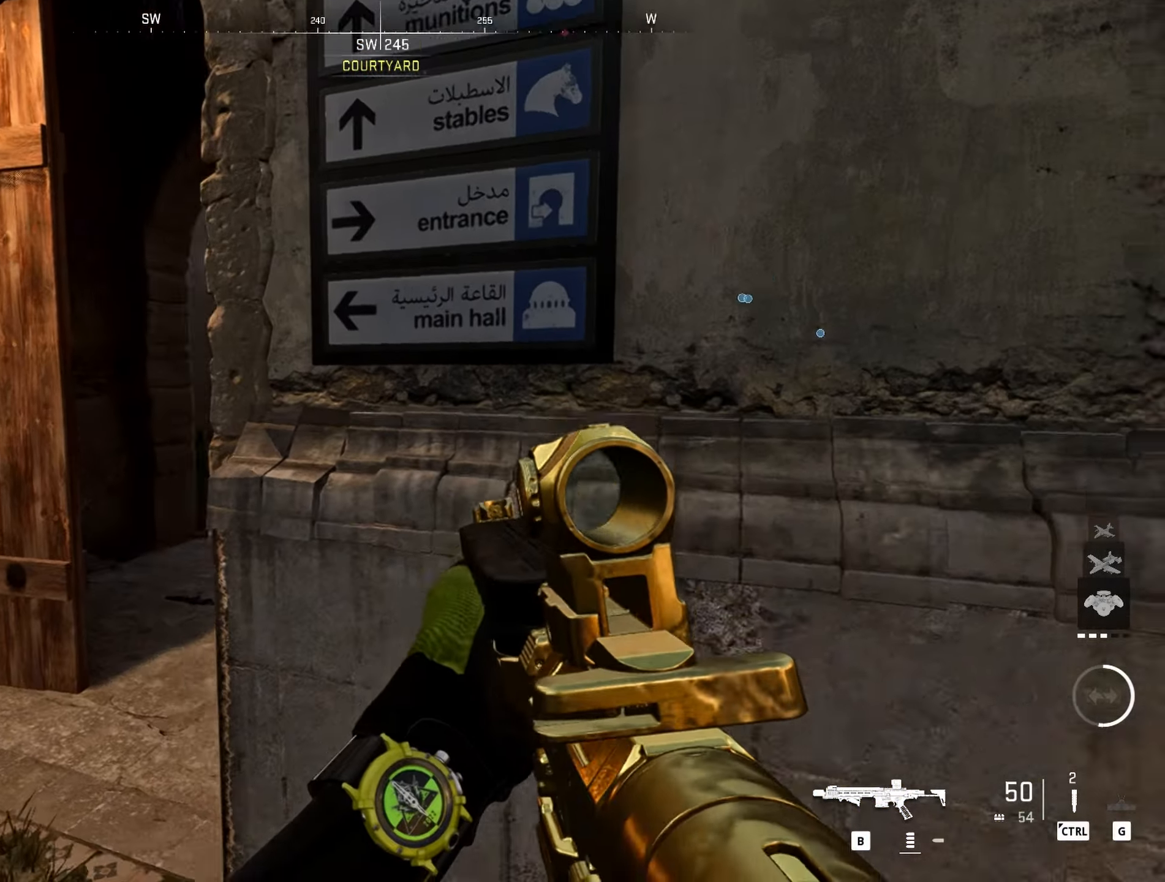
{"keys": ["a"], "mouse": ["right"], "events": [[66, "w", "up"], [116, "mouse_right", "down"]]}
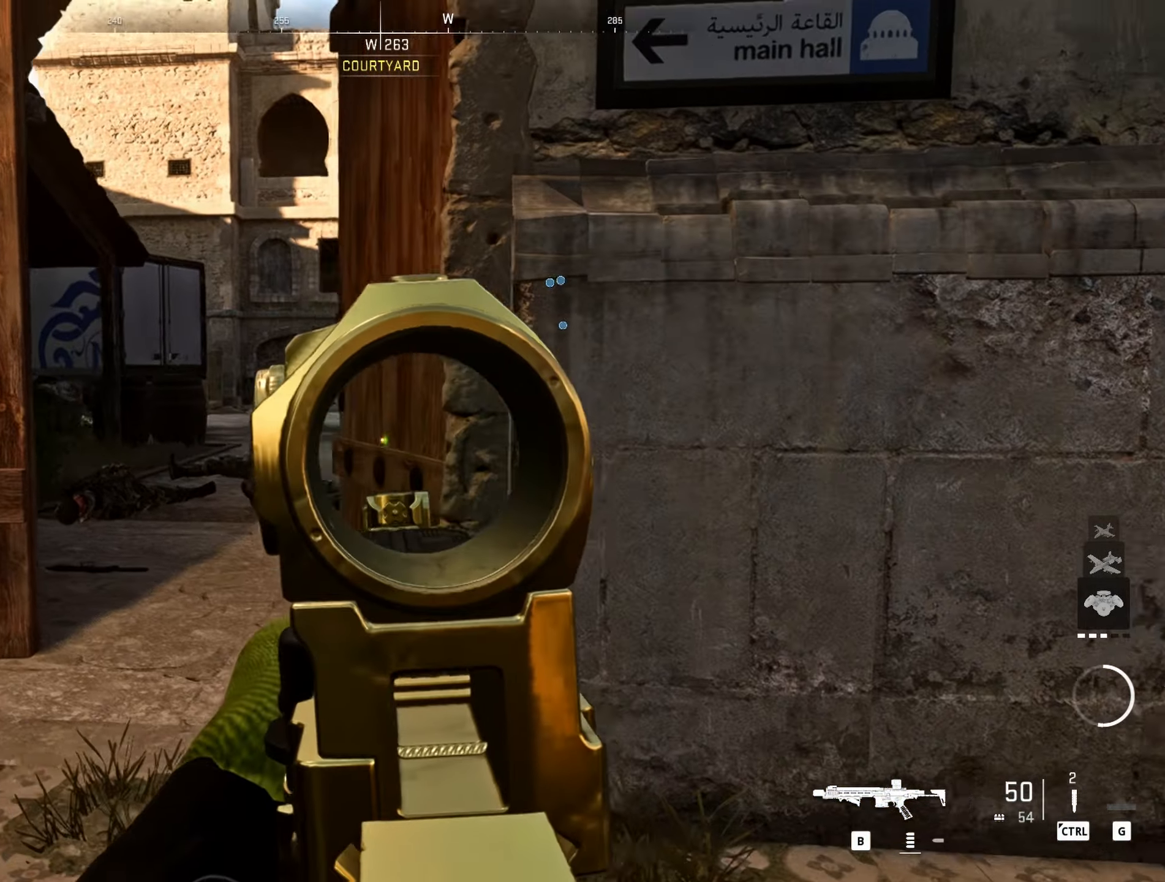
{"keys": ["d"], "mouse": ["right"], "events": [[400, "a", "up"], [400, "d", "down"]]}
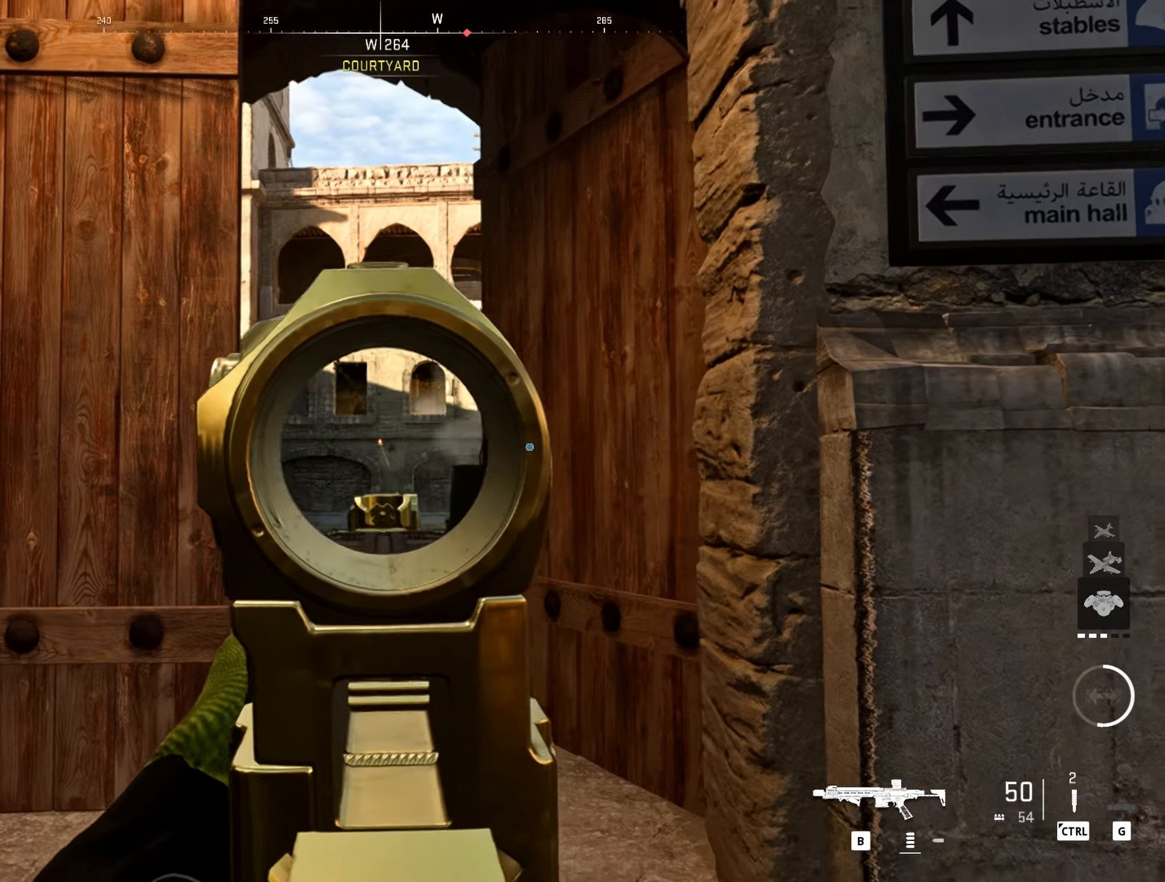
{"keys": ["a"], "mouse": ["right"], "events": [[283, "a", "down"], [333, "d", "up"]]}
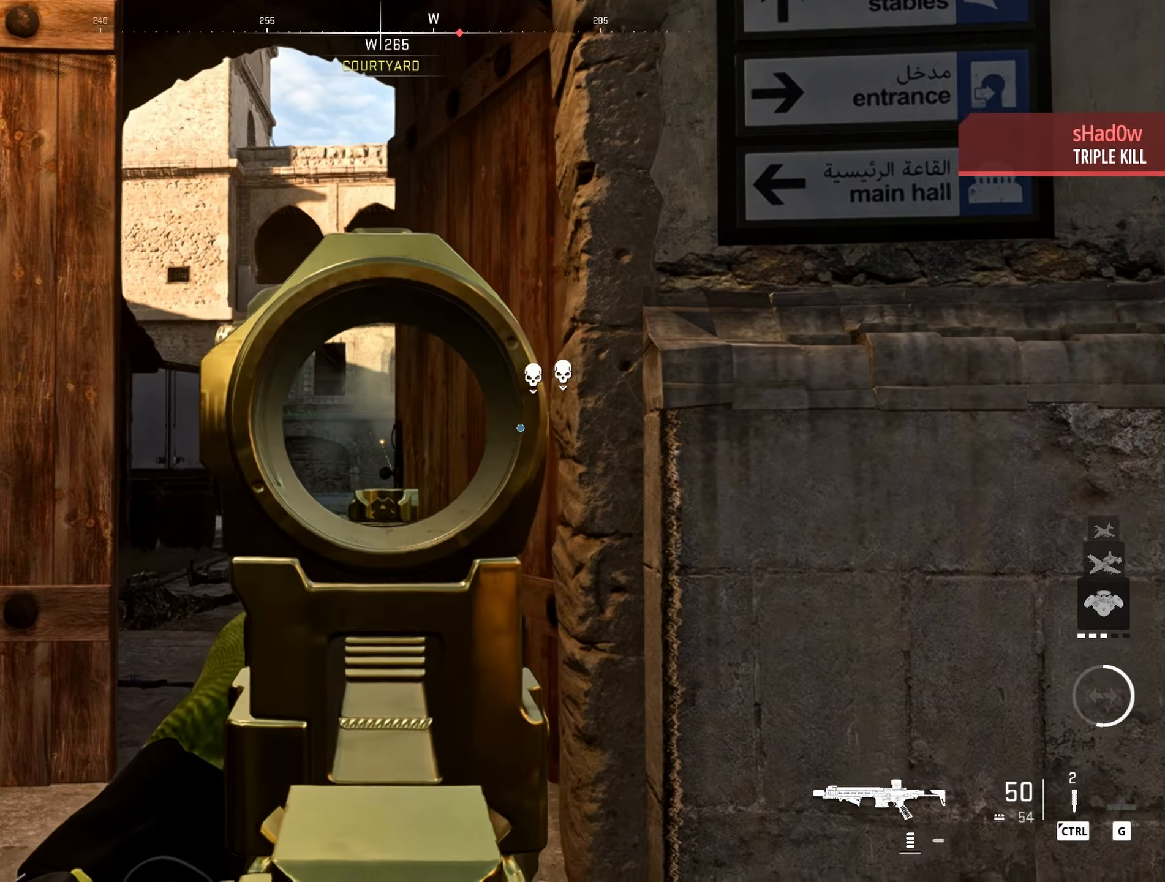
{"keys": ["d"], "mouse": ["right"], "events": [[16, "mouse_right", "up"], [300, "a", "up"], [350, "mouse_right", "down"], [433, "d", "down"]]}
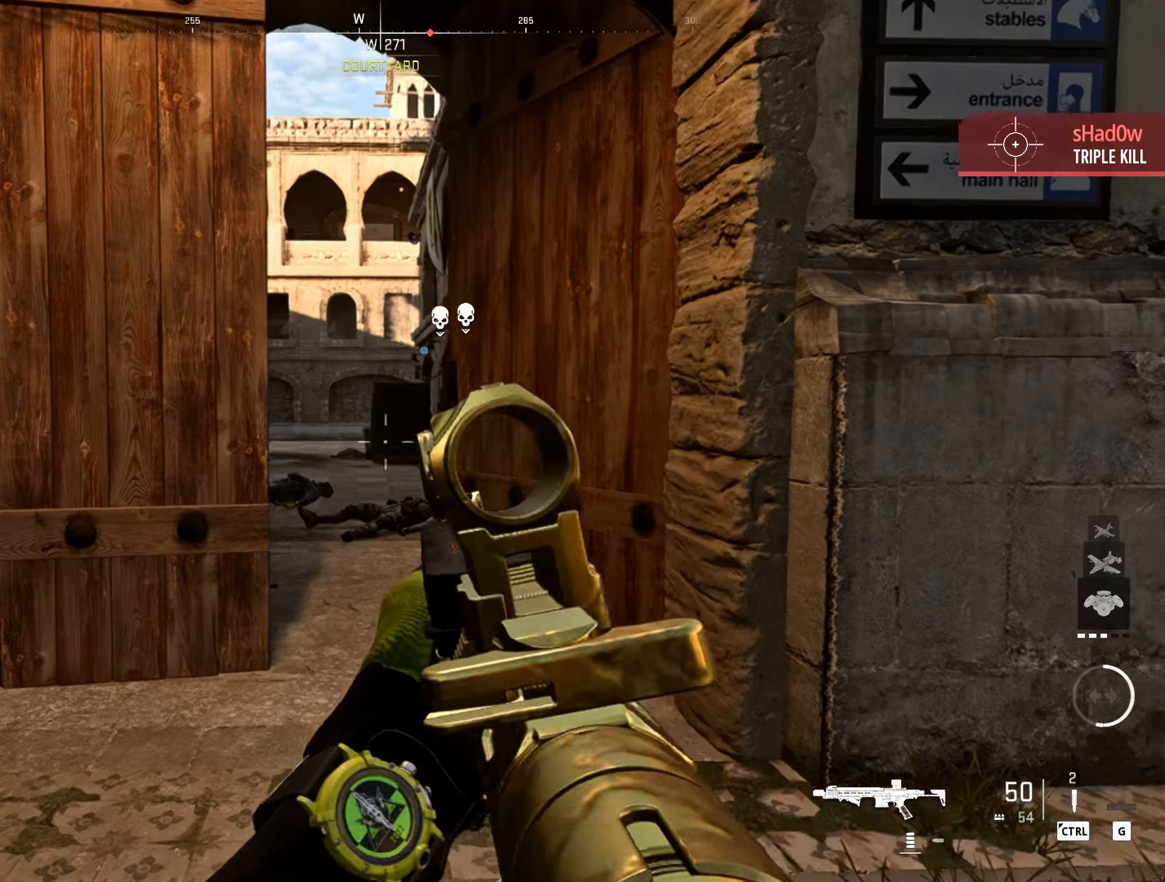
{"keys": ["d"], "mouse": ["right"], "events": [[133, "d", "up"], [367, "d", "down"]]}
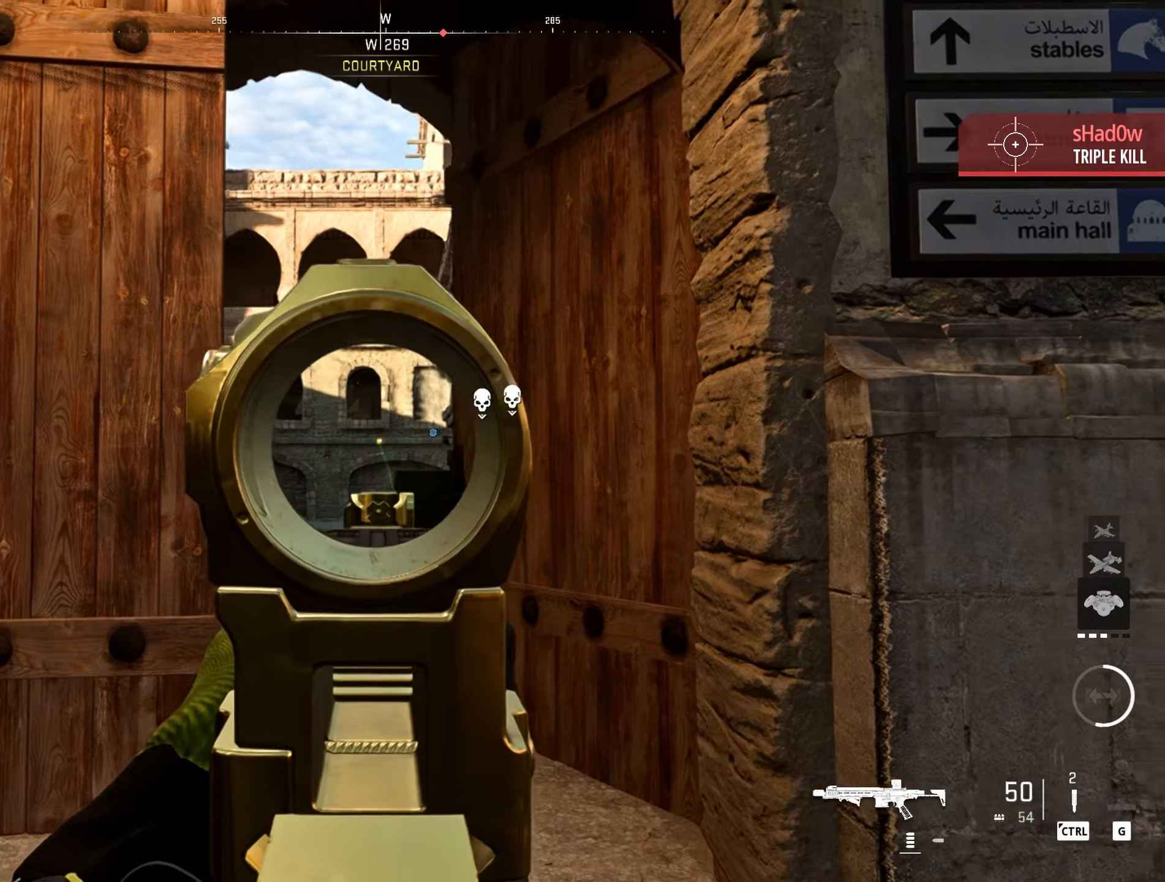
{"keys": [], "mouse": ["right"], "events": [[183, "d", "up"], [233, "a", "down"], [433, "a", "up"]]}
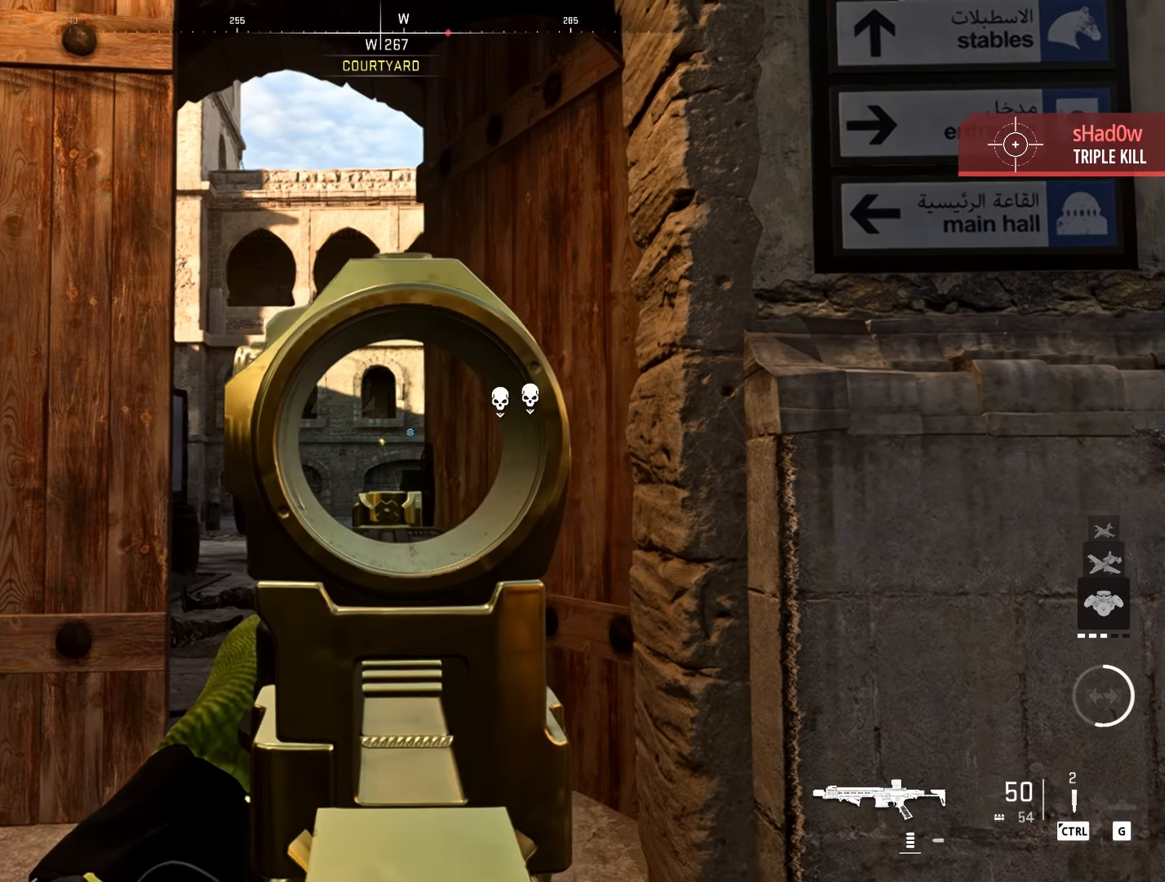
{"keys": [], "mouse": ["right"], "events": [[17, "d", "down"], [200, "d", "up"]]}